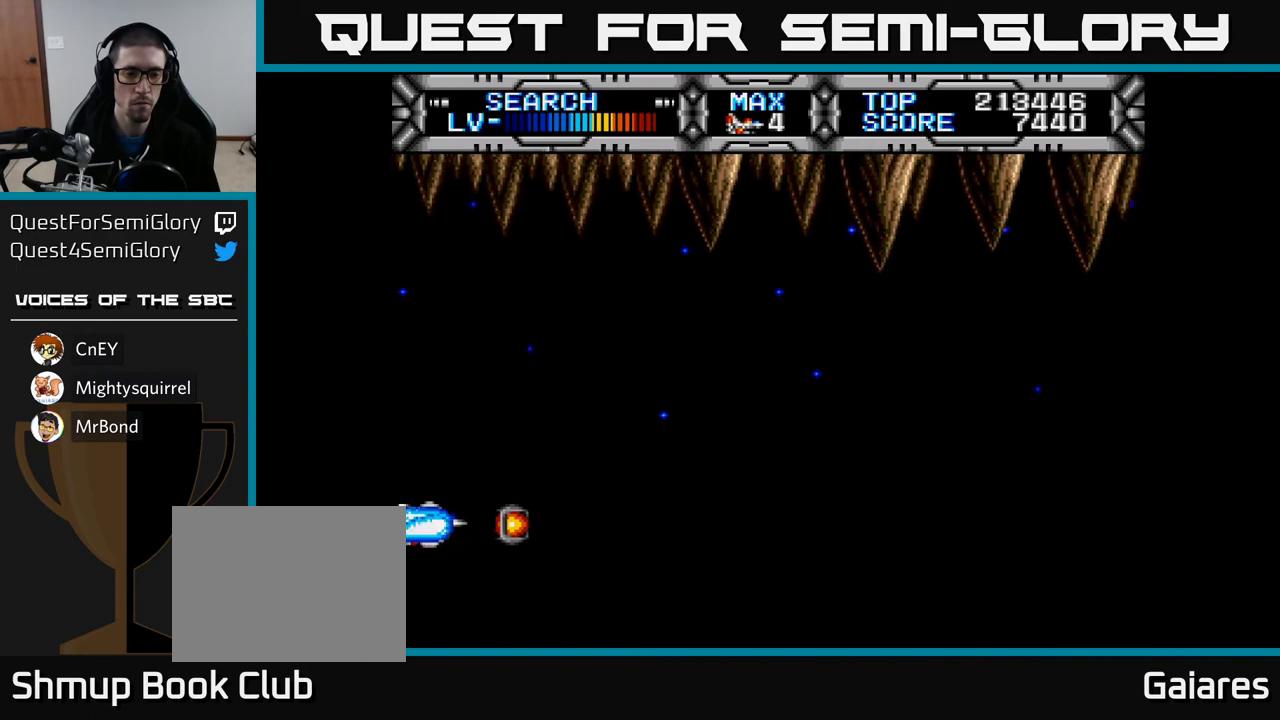
Gameplay with a controller (Xbox layout); each line is a JSON object with the inputs held at the frame after it. "events" lists button and stick changes between this image and that frame as [ms after this image, input, new state], when the widget could be followed in between.
{"buttons": [], "left_stick": "center", "right_stick": "center", "events": [[33, "B", "up"]]}
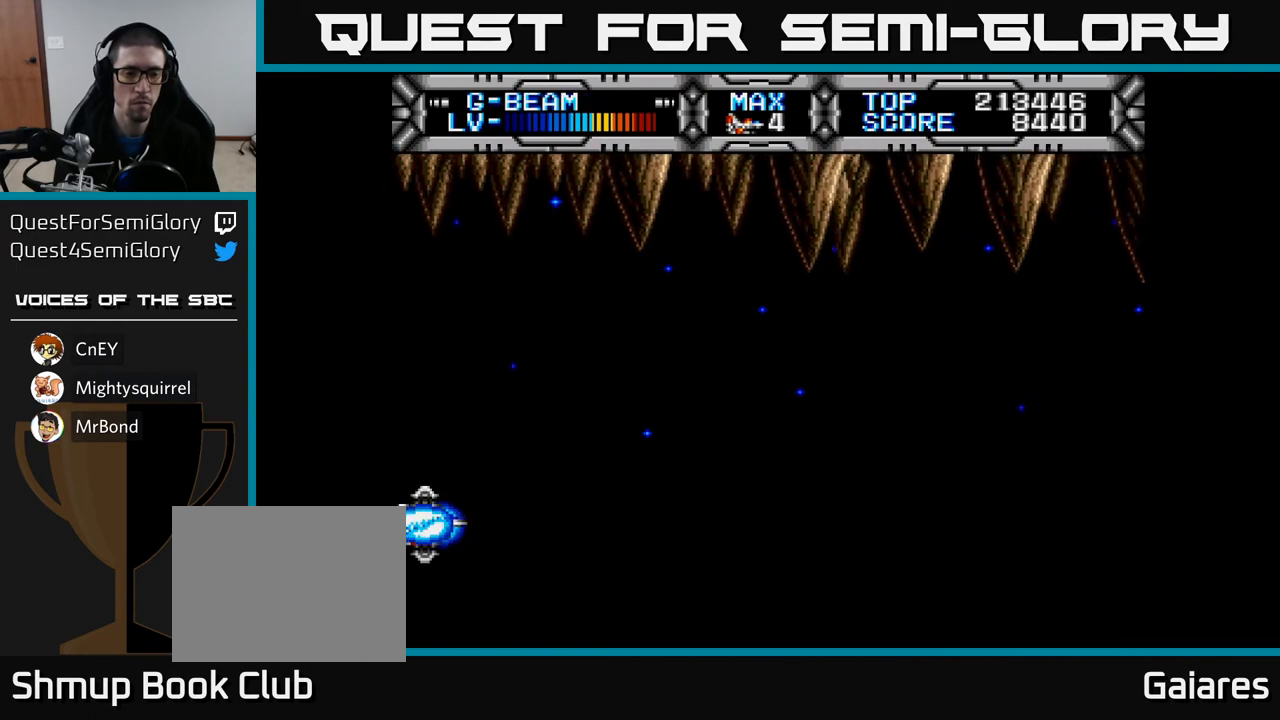
{"buttons": ["X", "DPAD_RIGHT"], "left_stick": "center", "right_stick": "center", "events": [[200, "DPAD_RIGHT", "down"], [317, "X", "down"]]}
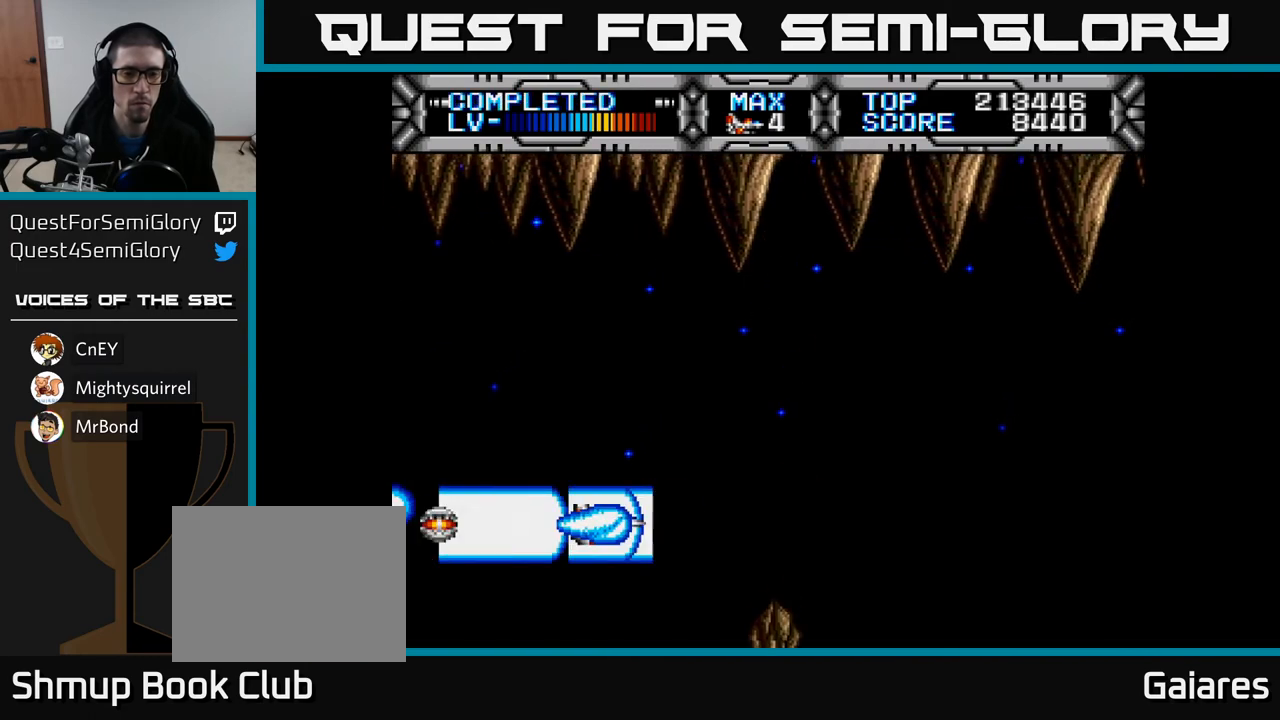
{"buttons": ["X", "DPAD_RIGHT"], "left_stick": "center", "right_stick": "center", "events": [[17, "DPAD_DOWN", "down"], [133, "DPAD_DOWN", "up"], [150, "DPAD_RIGHT", "up"], [233, "DPAD_RIGHT", "down"]]}
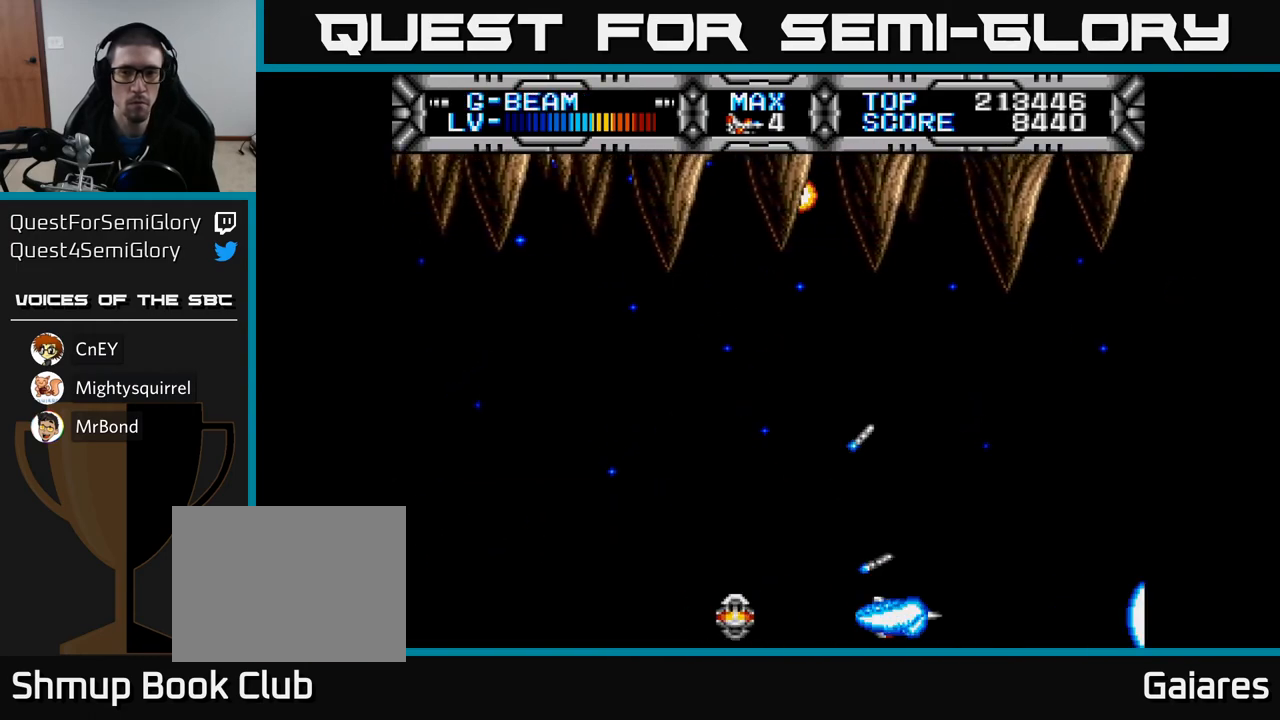
{"buttons": ["X", "DPAD_LEFT"], "left_stick": "center", "right_stick": "center", "events": [[133, "DPAD_UP", "down"], [183, "DPAD_RIGHT", "up"], [267, "DPAD_LEFT", "down"], [300, "DPAD_UP", "up"]]}
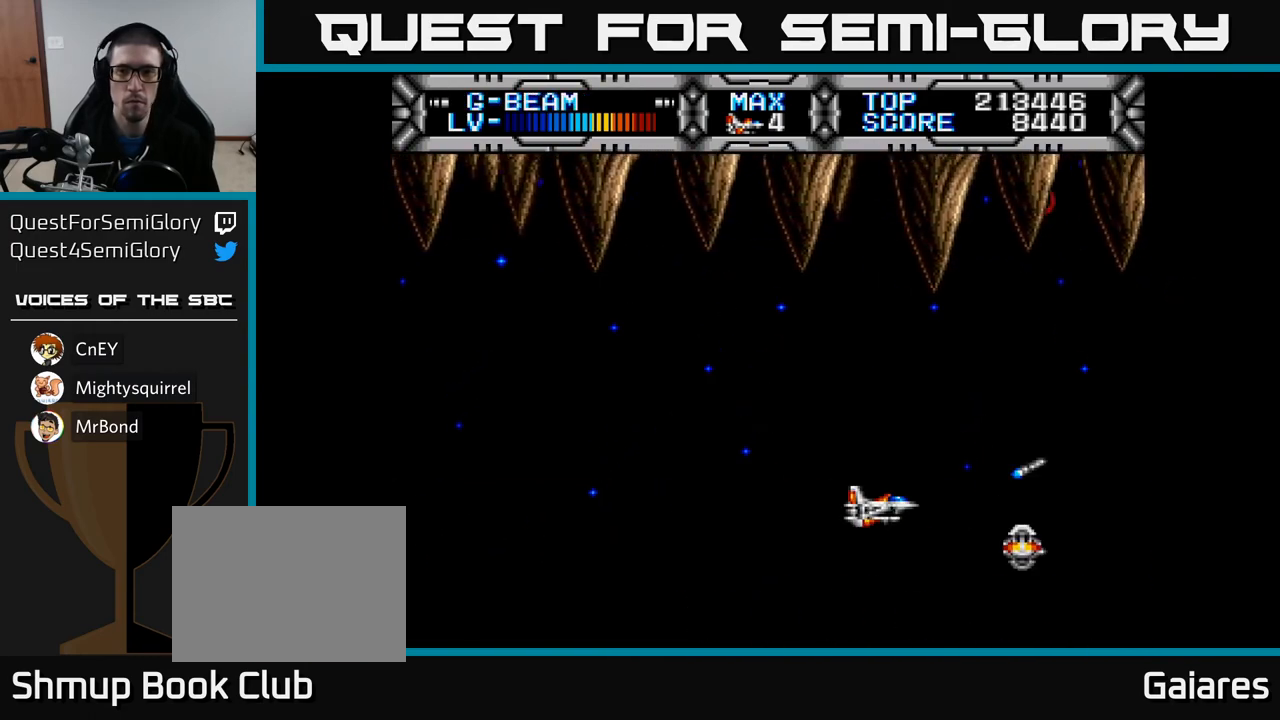
{"buttons": ["X", "DPAD_LEFT"], "left_stick": "center", "right_stick": "center", "events": [[83, "DPAD_LEFT", "up"], [183, "DPAD_RIGHT", "down"], [283, "DPAD_RIGHT", "up"], [483, "DPAD_LEFT", "down"]]}
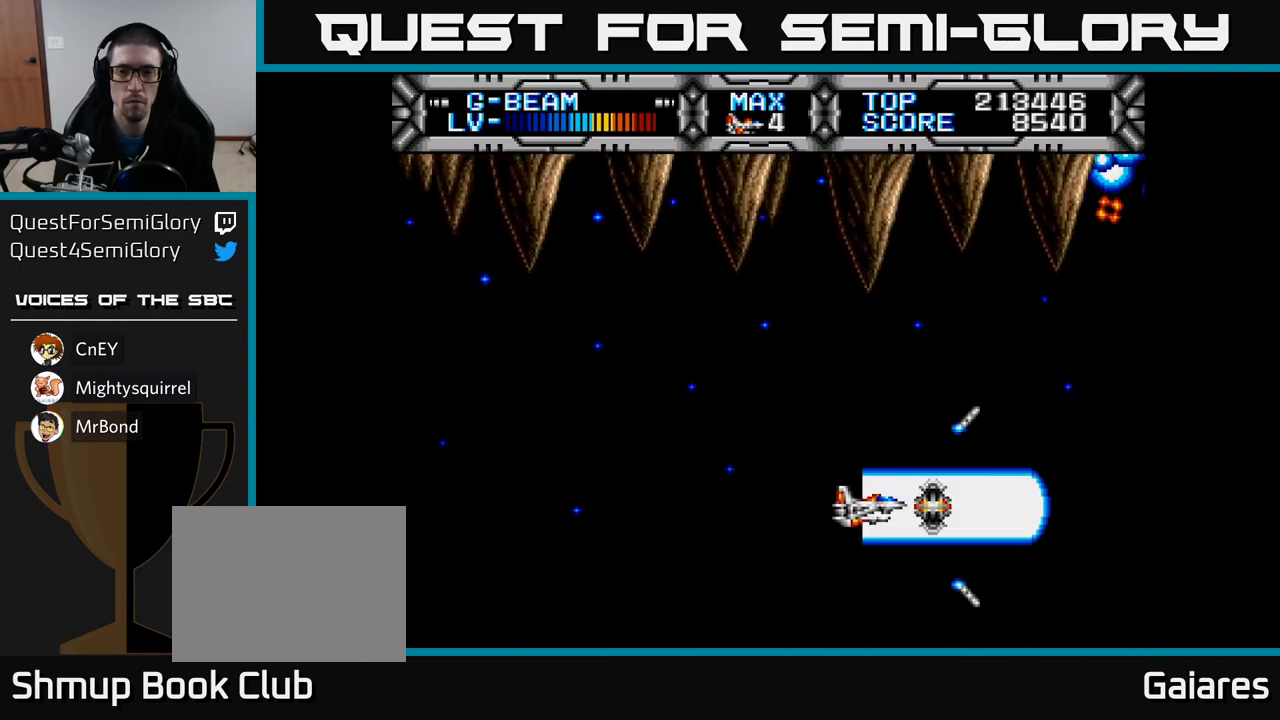
{"buttons": ["X"], "left_stick": "center", "right_stick": "center", "events": [[50, "DPAD_LEFT", "up"]]}
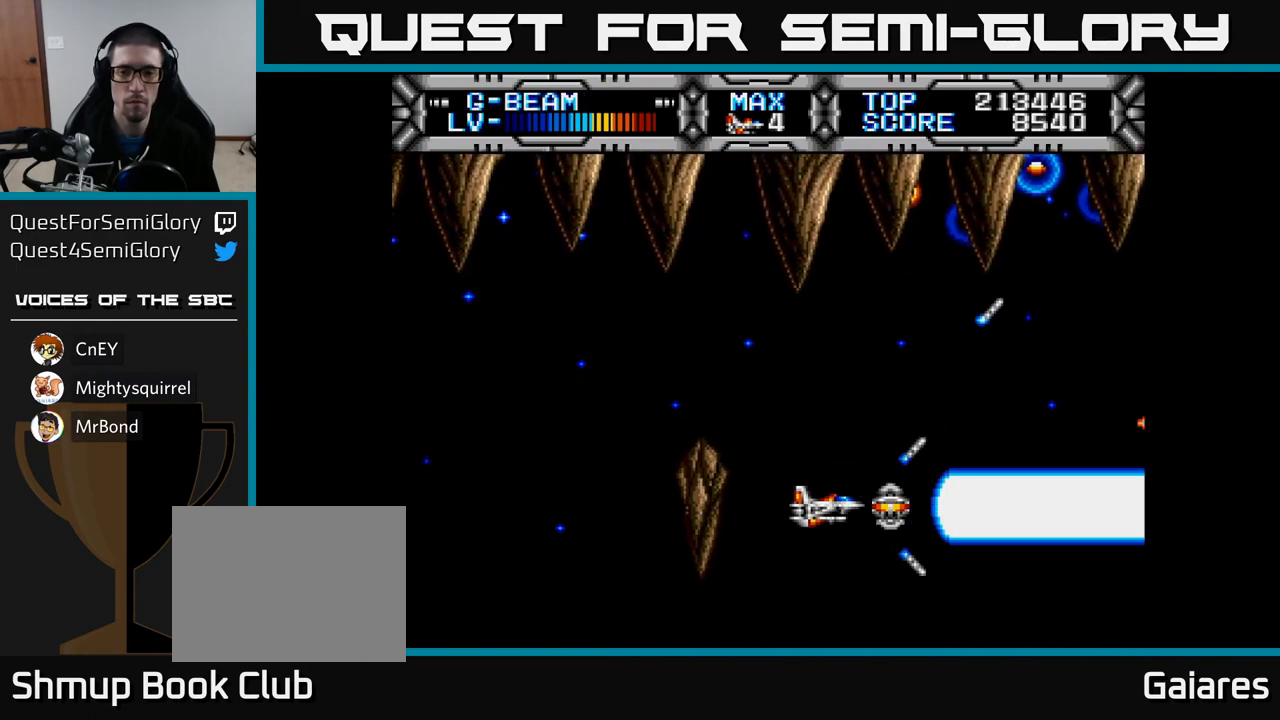
{"buttons": ["X"], "left_stick": "center", "right_stick": "center", "events": [[17, "DPAD_RIGHT", "down"], [133, "DPAD_RIGHT", "up"], [167, "DPAD_LEFT", "down"], [483, "DPAD_LEFT", "up"]]}
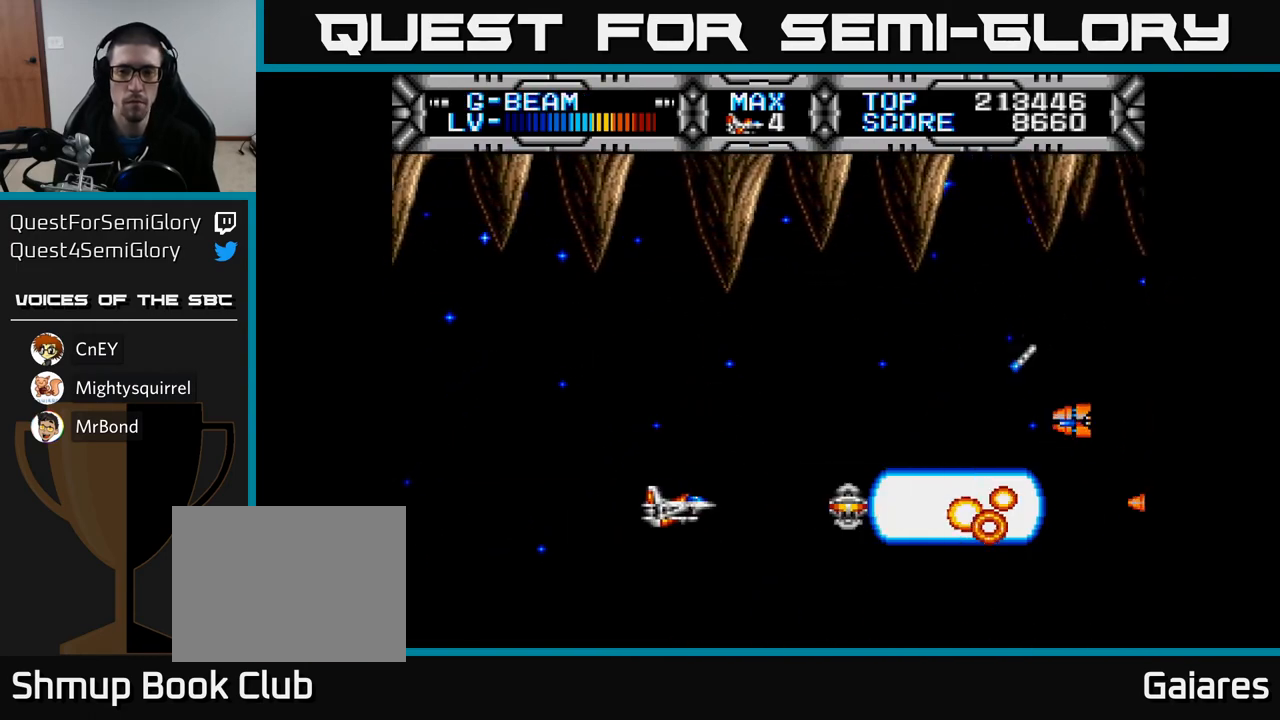
{"buttons": ["X", "DPAD_DOWN"], "left_stick": "center", "right_stick": "center", "events": [[117, "DPAD_UP", "down"], [250, "DPAD_UP", "up"], [400, "DPAD_DOWN", "down"]]}
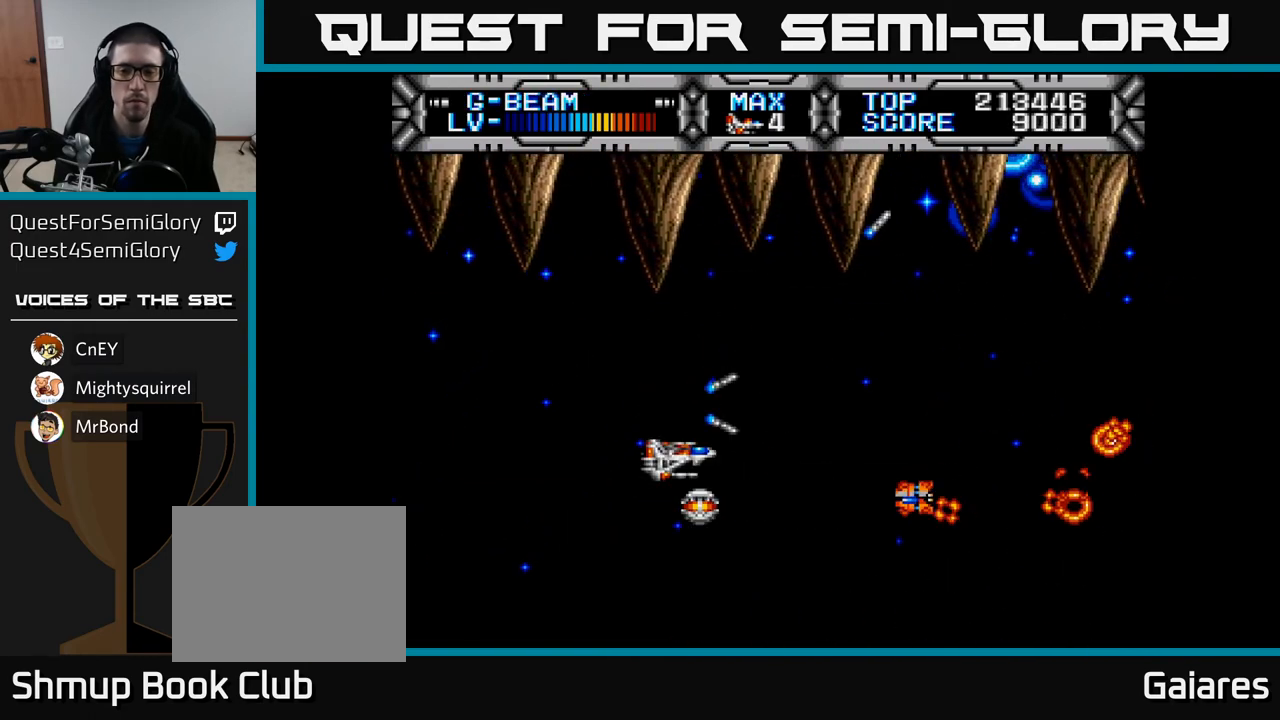
{"buttons": ["X"], "left_stick": "center", "right_stick": "center", "events": [[100, "DPAD_DOWN", "up"], [133, "DPAD_LEFT", "down"], [150, "DPAD_UP", "down"], [283, "DPAD_LEFT", "up"], [300, "DPAD_UP", "up"]]}
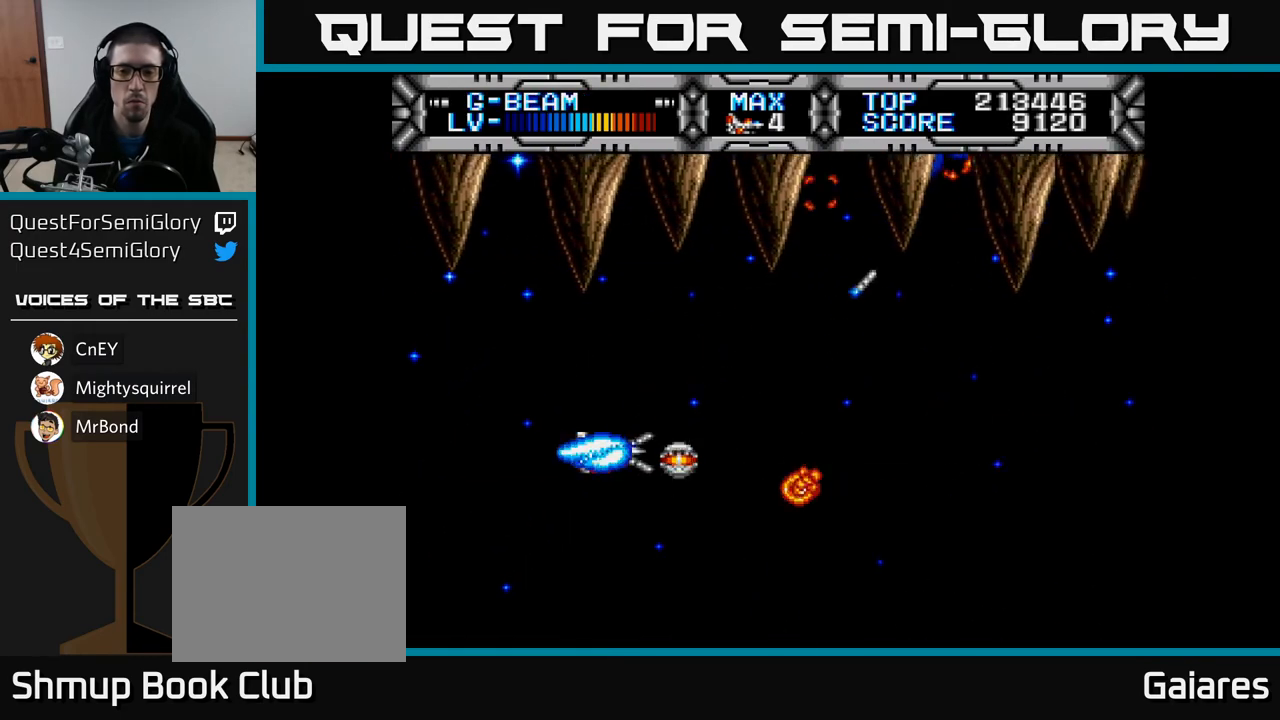
{"buttons": ["X", "DPAD_RIGHT"], "left_stick": "center", "right_stick": "center", "events": [[133, "DPAD_RIGHT", "down"]]}
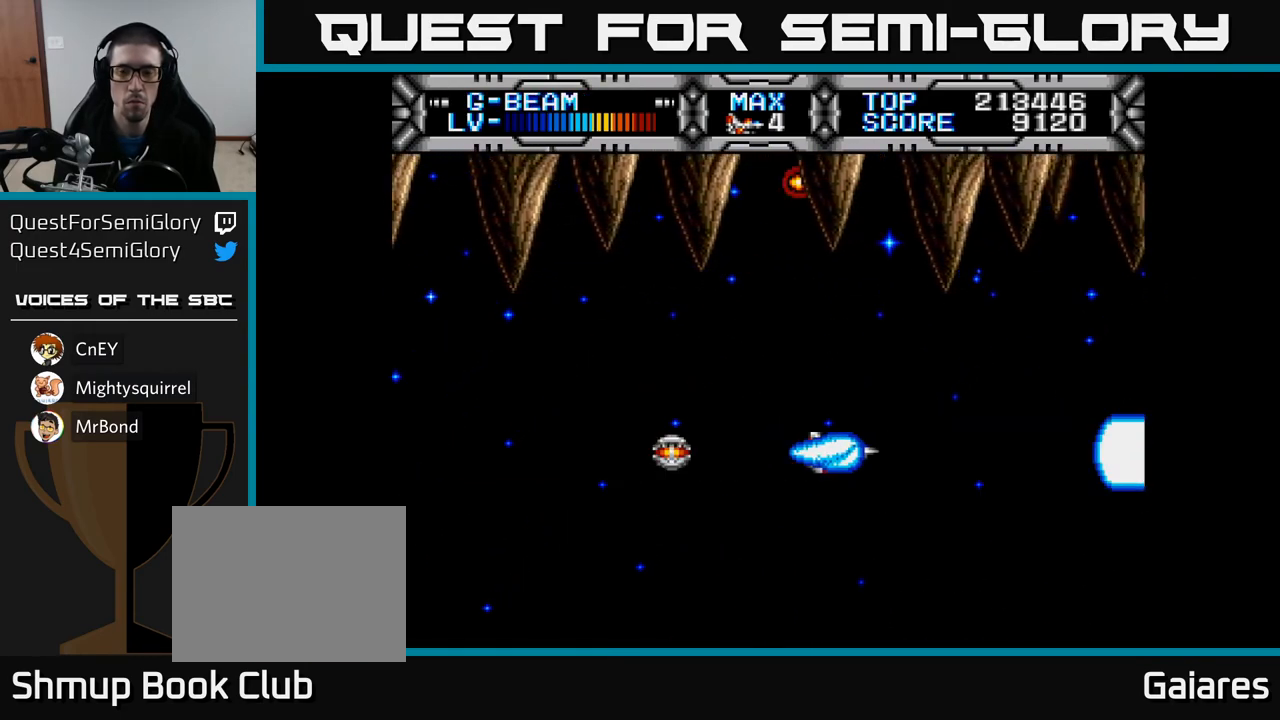
{"buttons": ["X"], "left_stick": "center", "right_stick": "center", "events": [[167, "DPAD_DOWN", "down"], [200, "DPAD_RIGHT", "up"], [283, "DPAD_DOWN", "up"], [283, "DPAD_LEFT", "down"], [383, "DPAD_UP", "down"], [450, "DPAD_LEFT", "up"], [500, "DPAD_UP", "up"]]}
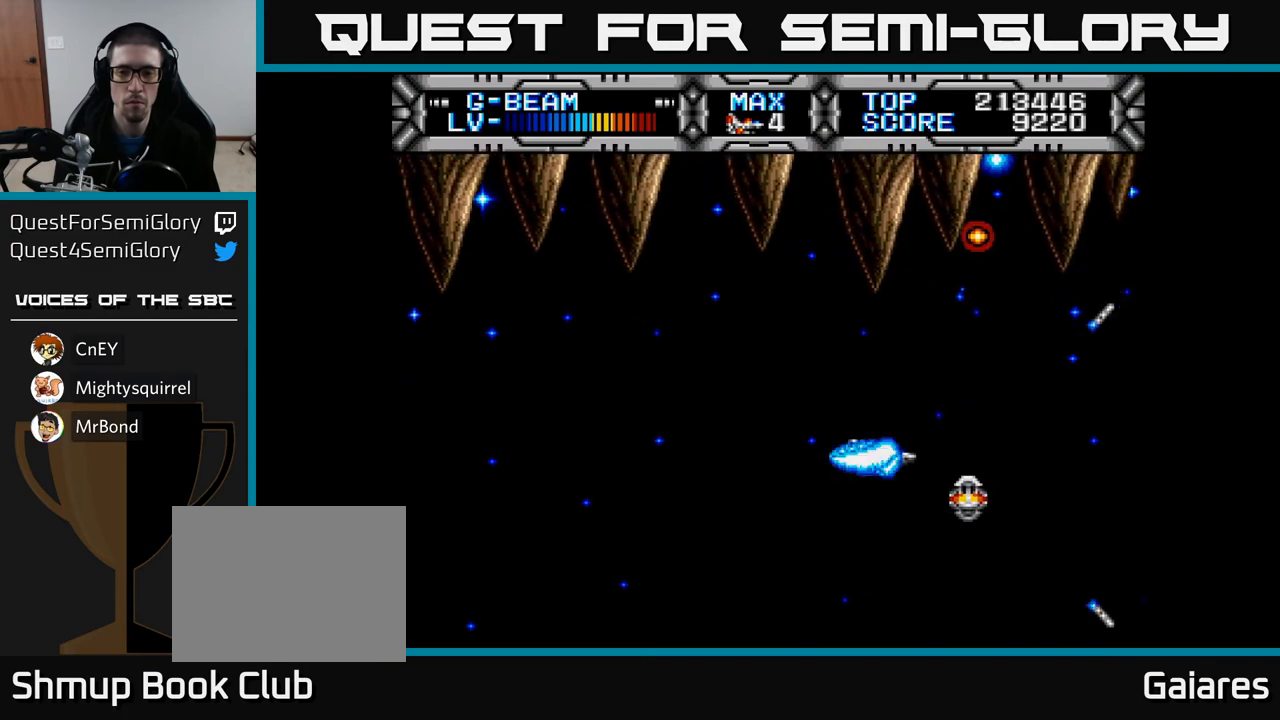
{"buttons": ["X"], "left_stick": "center", "right_stick": "center", "events": []}
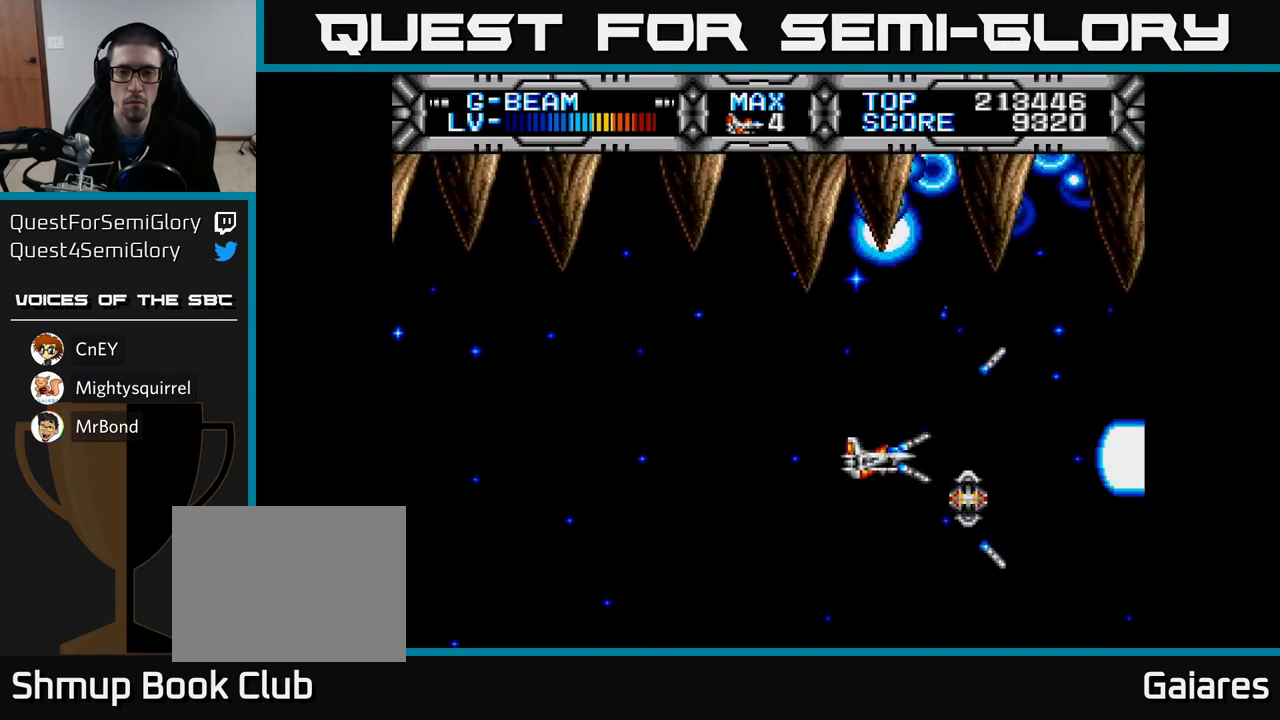
{"buttons": ["X"], "left_stick": "center", "right_stick": "center", "events": []}
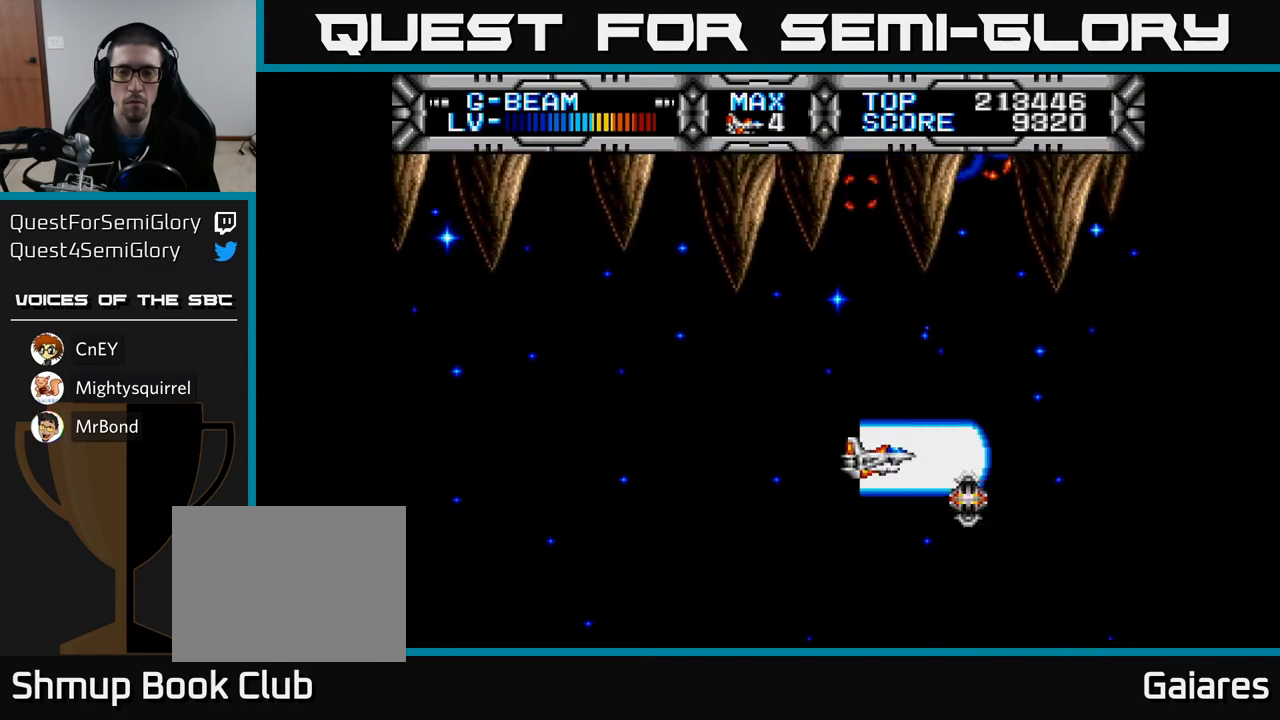
{"buttons": ["X"], "left_stick": "center", "right_stick": "center", "events": [[17, "DPAD_UP", "down"], [167, "DPAD_UP", "up"]]}
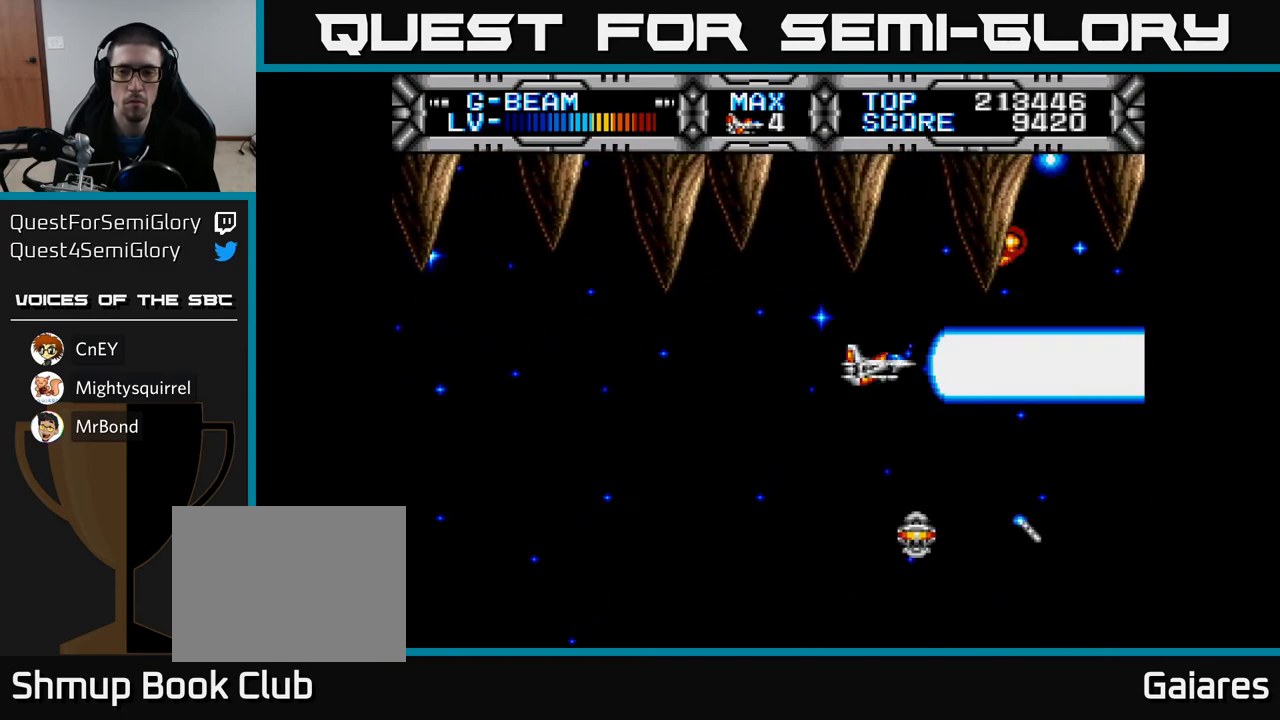
{"buttons": ["X"], "left_stick": "center", "right_stick": "center", "events": [[117, "DPAD_LEFT", "down"], [217, "DPAD_LEFT", "up"]]}
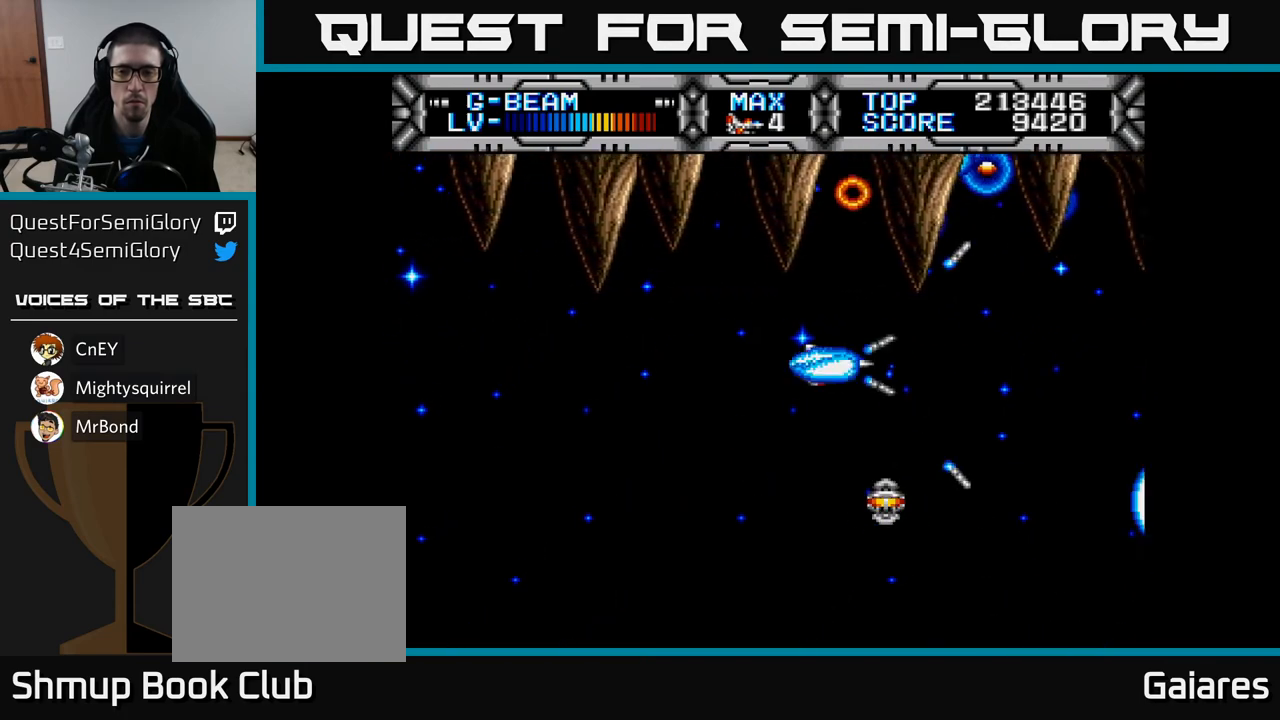
{"buttons": ["X"], "left_stick": "center", "right_stick": "center", "events": []}
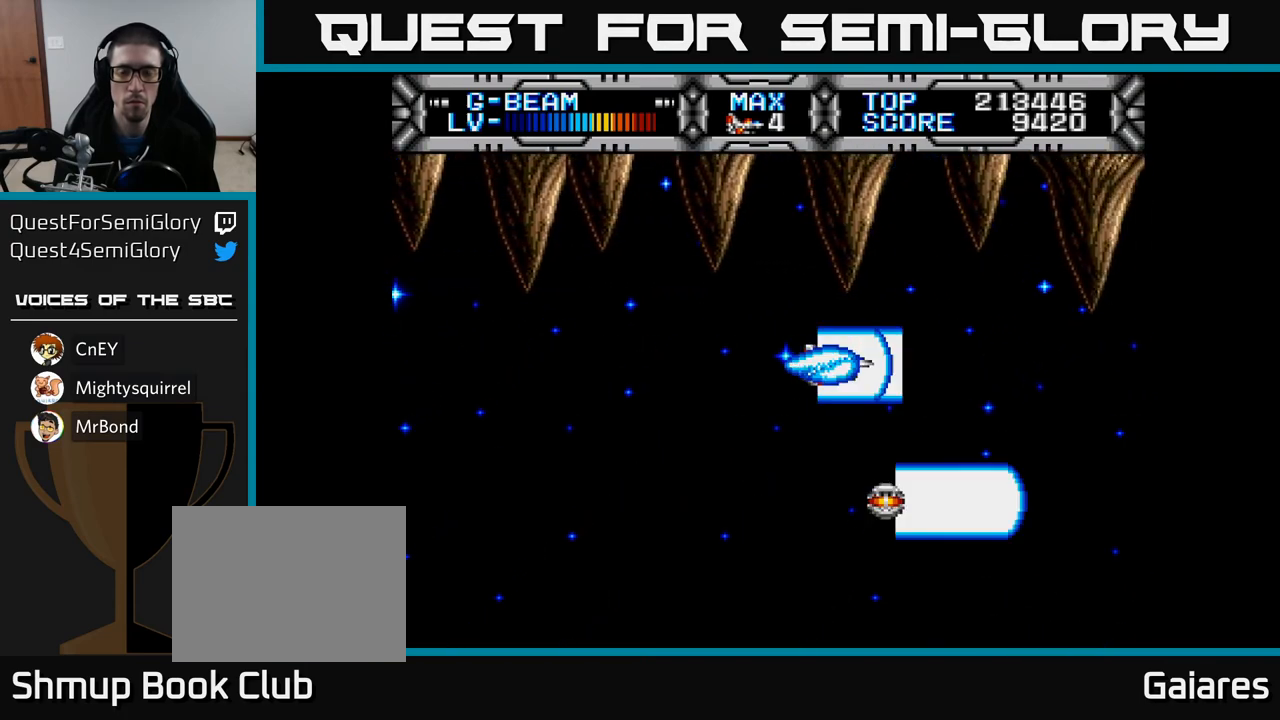
{"buttons": ["X"], "left_stick": "center", "right_stick": "center", "events": []}
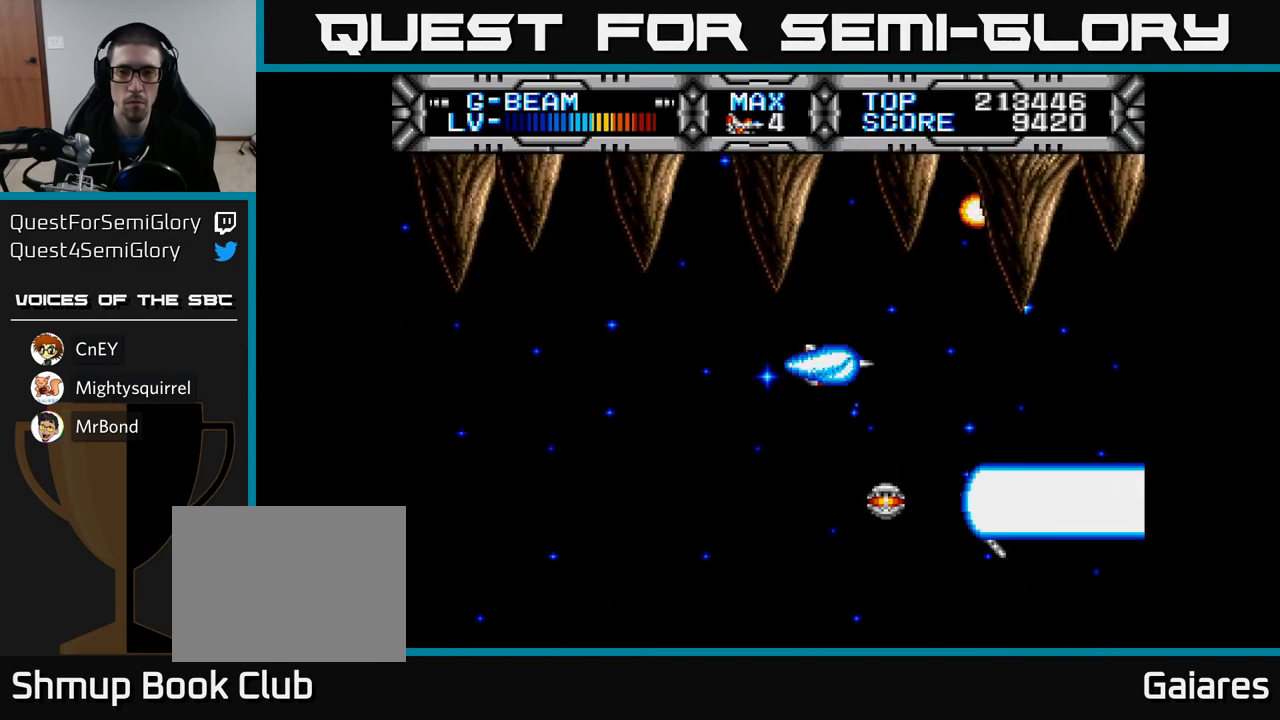
{"buttons": ["X"], "left_stick": "center", "right_stick": "center", "events": []}
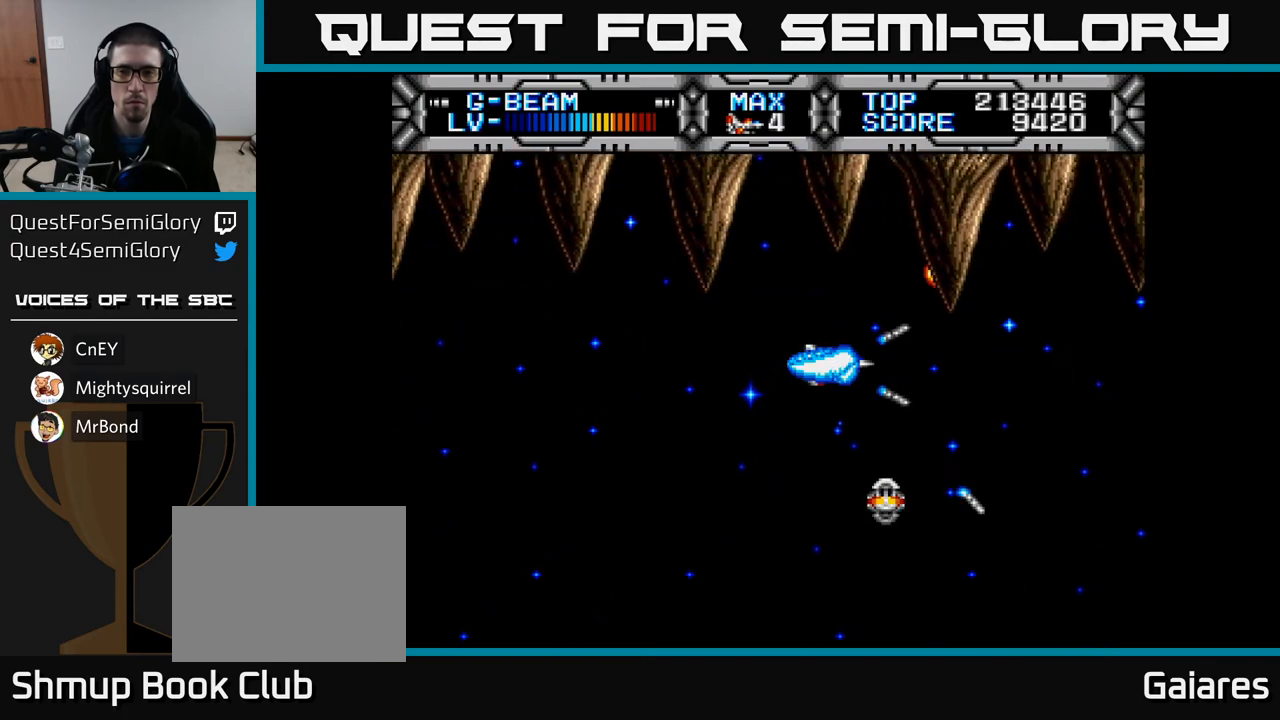
{"buttons": ["X"], "left_stick": "center", "right_stick": "center", "events": []}
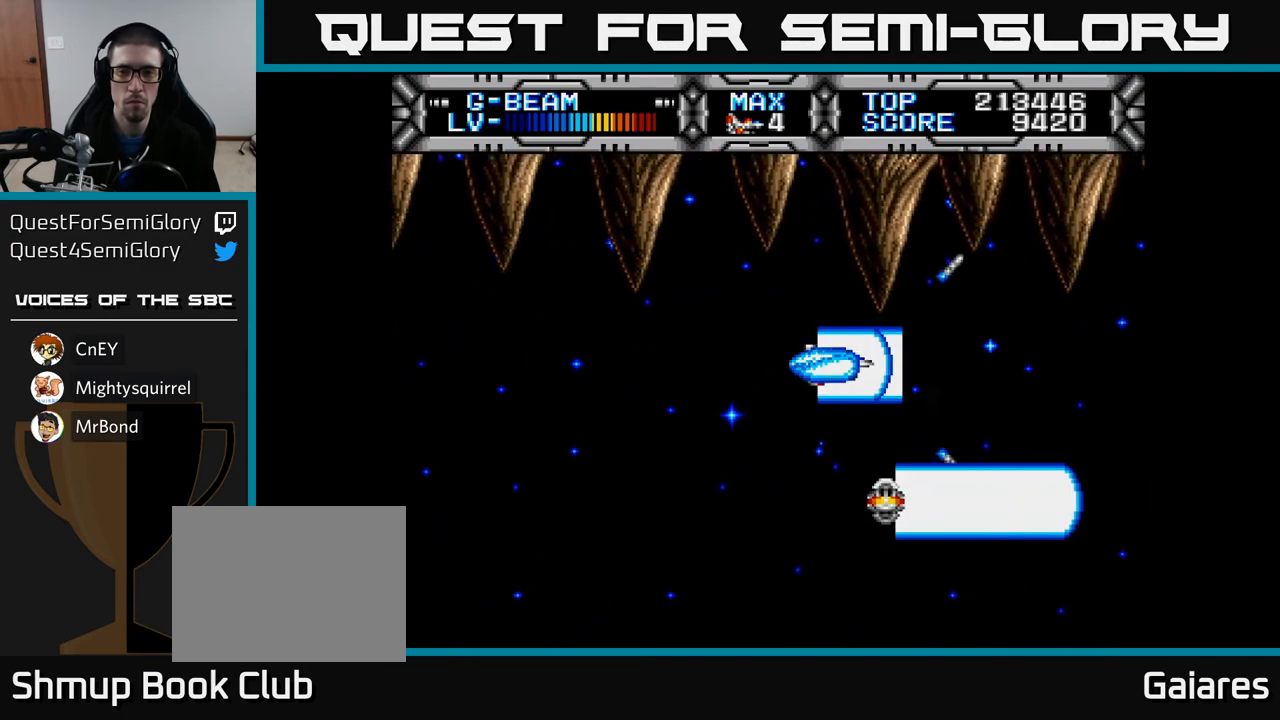
{"buttons": ["X"], "left_stick": "center", "right_stick": "center", "events": []}
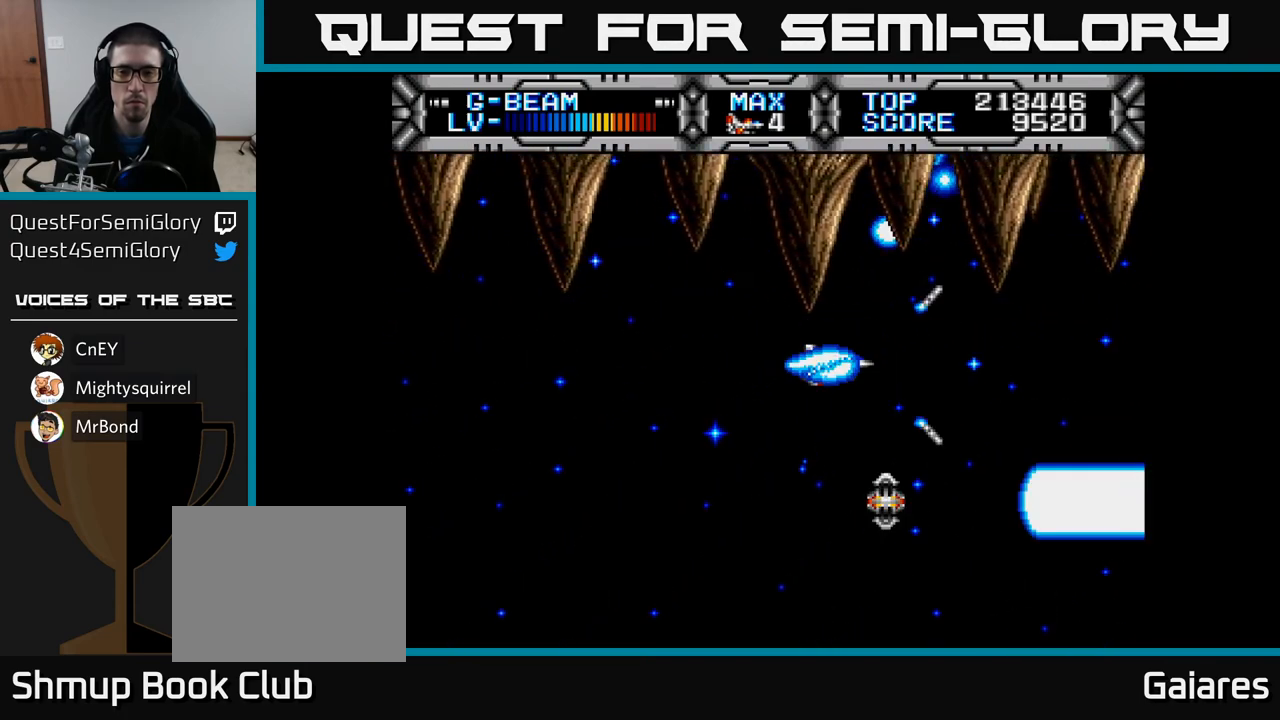
{"buttons": ["X"], "left_stick": "center", "right_stick": "center", "events": []}
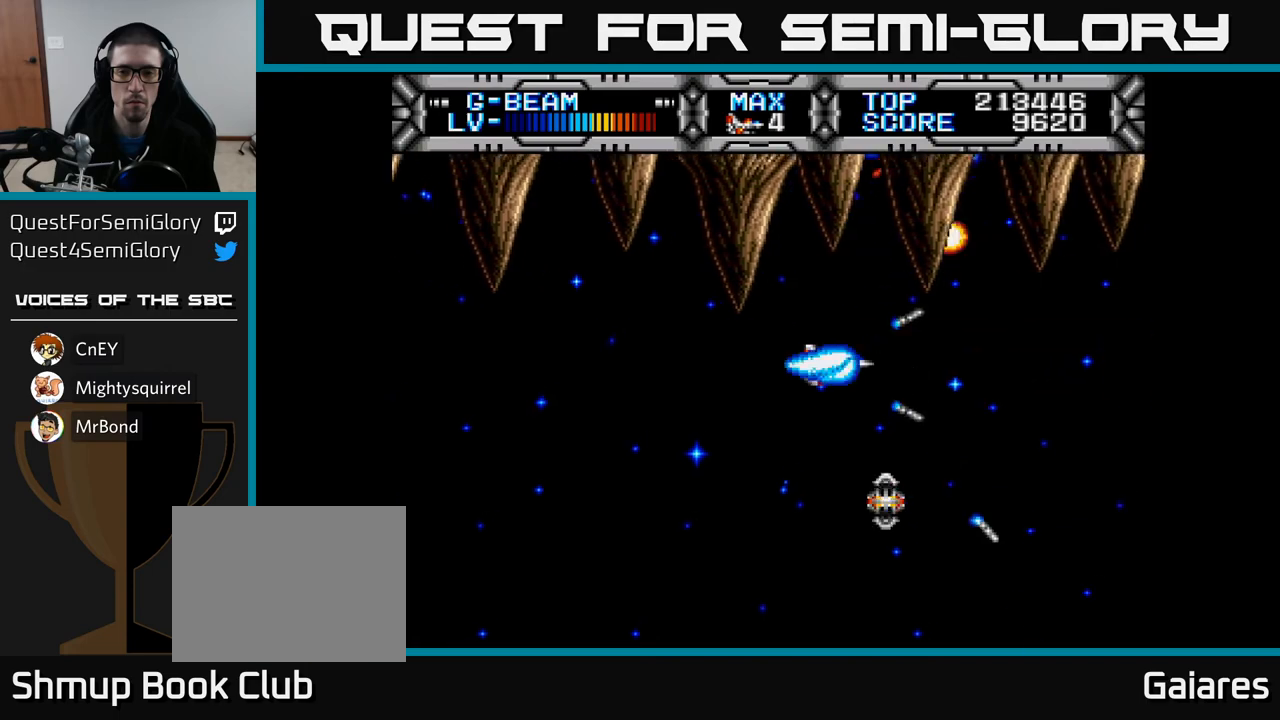
{"buttons": ["X"], "left_stick": "center", "right_stick": "center", "events": []}
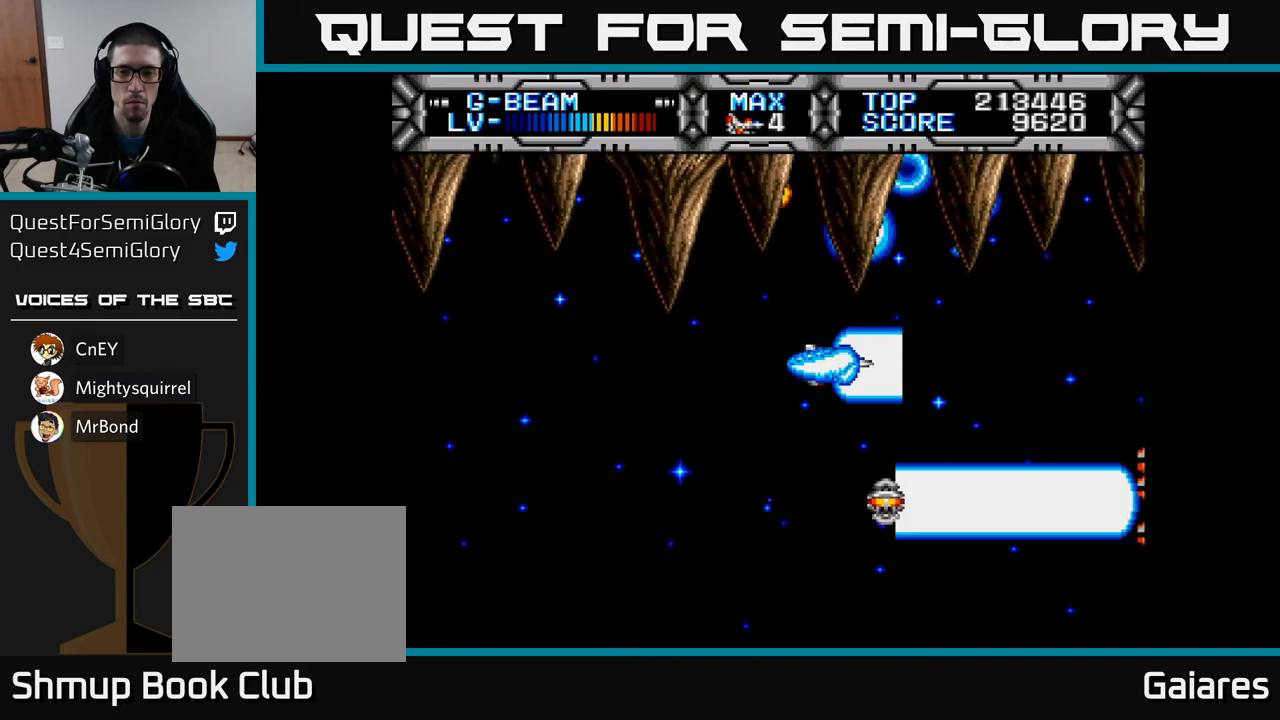
{"buttons": ["X", "DPAD_LEFT"], "left_stick": "center", "right_stick": "center", "events": [[417, "DPAD_LEFT", "down"]]}
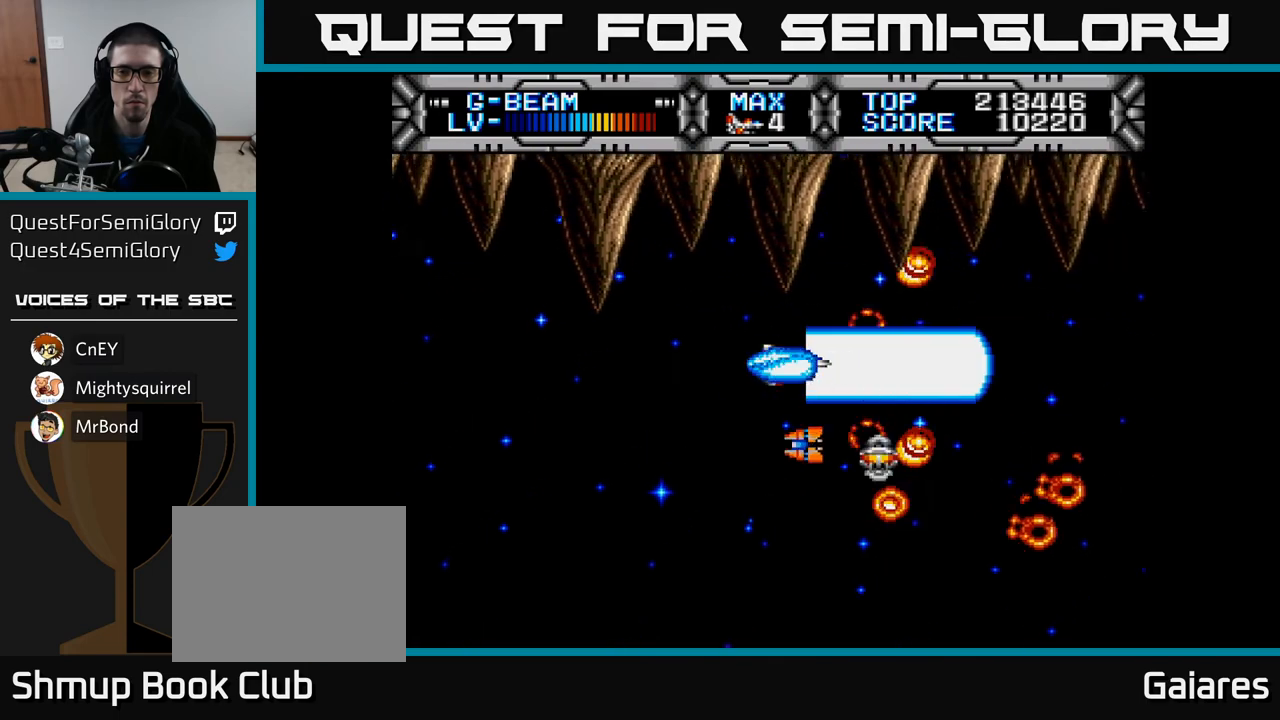
{"buttons": ["X"], "left_stick": "center", "right_stick": "center", "events": [[250, "DPAD_LEFT", "up"]]}
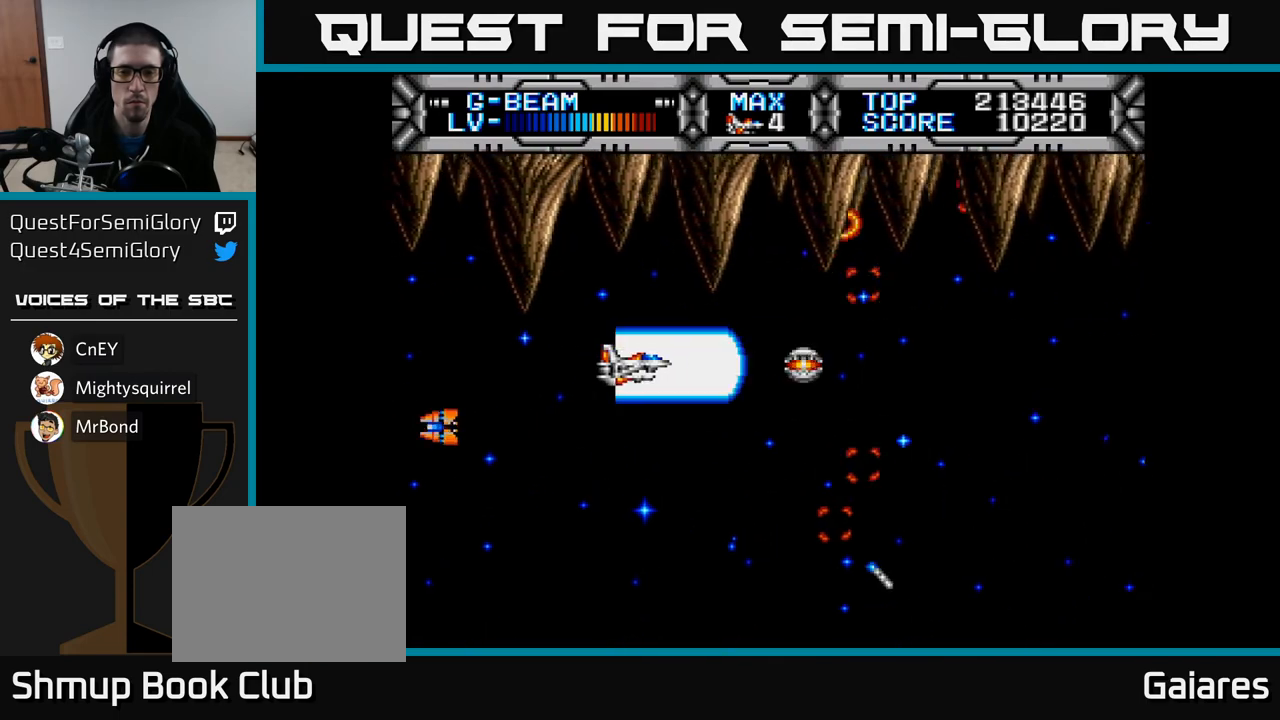
{"buttons": ["X", "DPAD_DOWN", "DPAD_RIGHT"], "left_stick": "center", "right_stick": "center", "events": [[17, "DPAD_RIGHT", "down"], [67, "DPAD_DOWN", "down"], [167, "DPAD_DOWN", "up"], [417, "DPAD_DOWN", "down"]]}
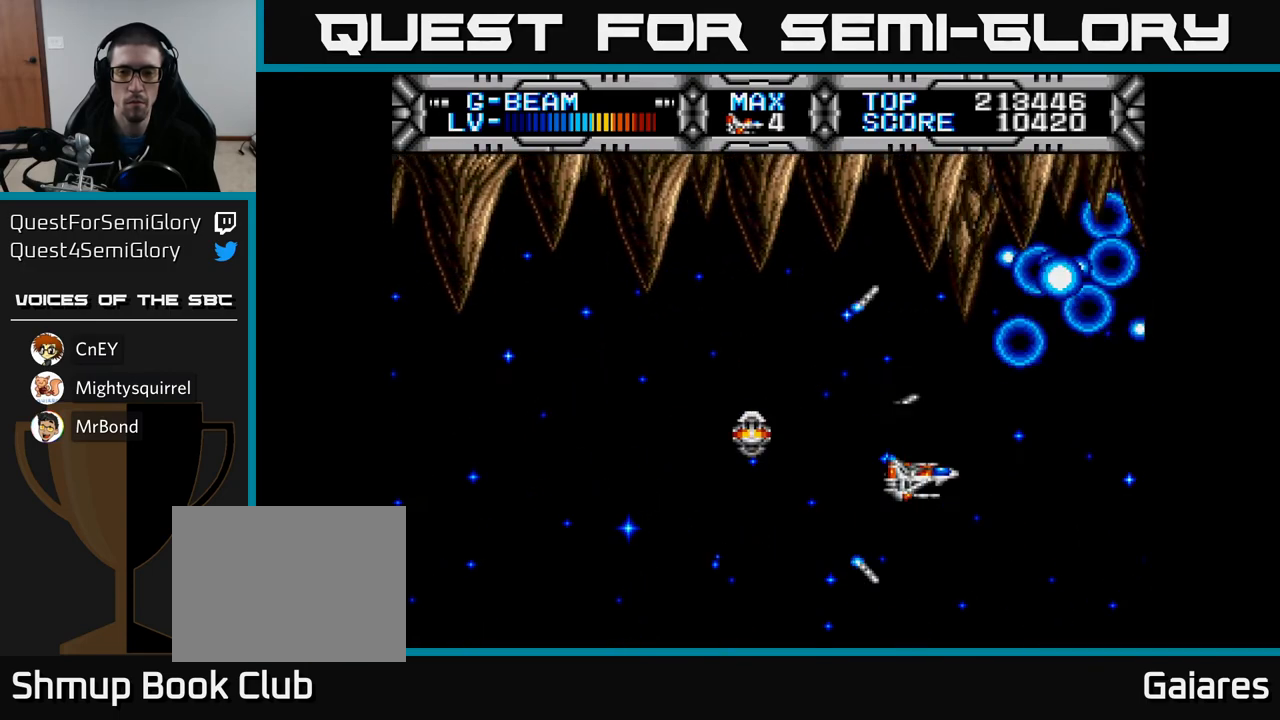
{"buttons": ["X", "DPAD_UP"], "left_stick": "center", "right_stick": "center", "events": [[100, "DPAD_DOWN", "up"], [167, "DPAD_RIGHT", "up"], [200, "DPAD_LEFT", "down"], [333, "DPAD_DOWN", "down"], [367, "DPAD_LEFT", "up"], [383, "DPAD_DOWN", "up"], [417, "DPAD_UP", "down"]]}
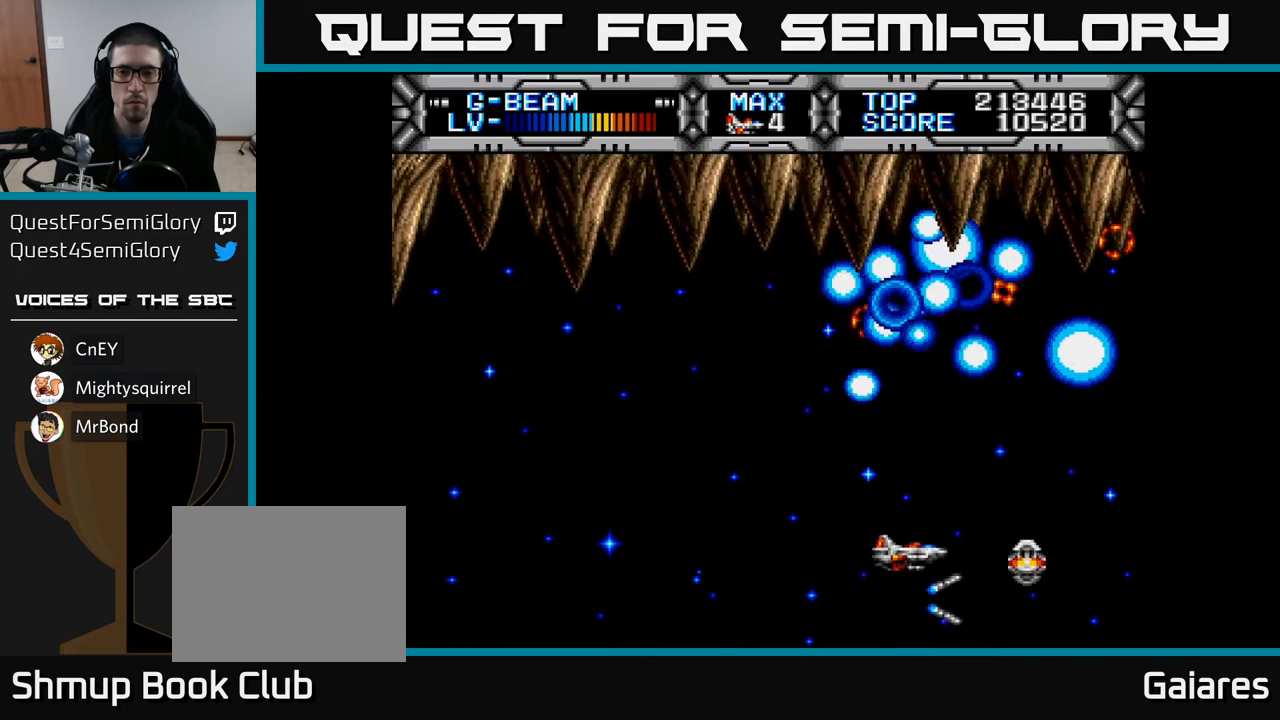
{"buttons": ["X"], "left_stick": "center", "right_stick": "center", "events": [[250, "DPAD_LEFT", "down"], [267, "DPAD_UP", "up"], [400, "DPAD_LEFT", "up"]]}
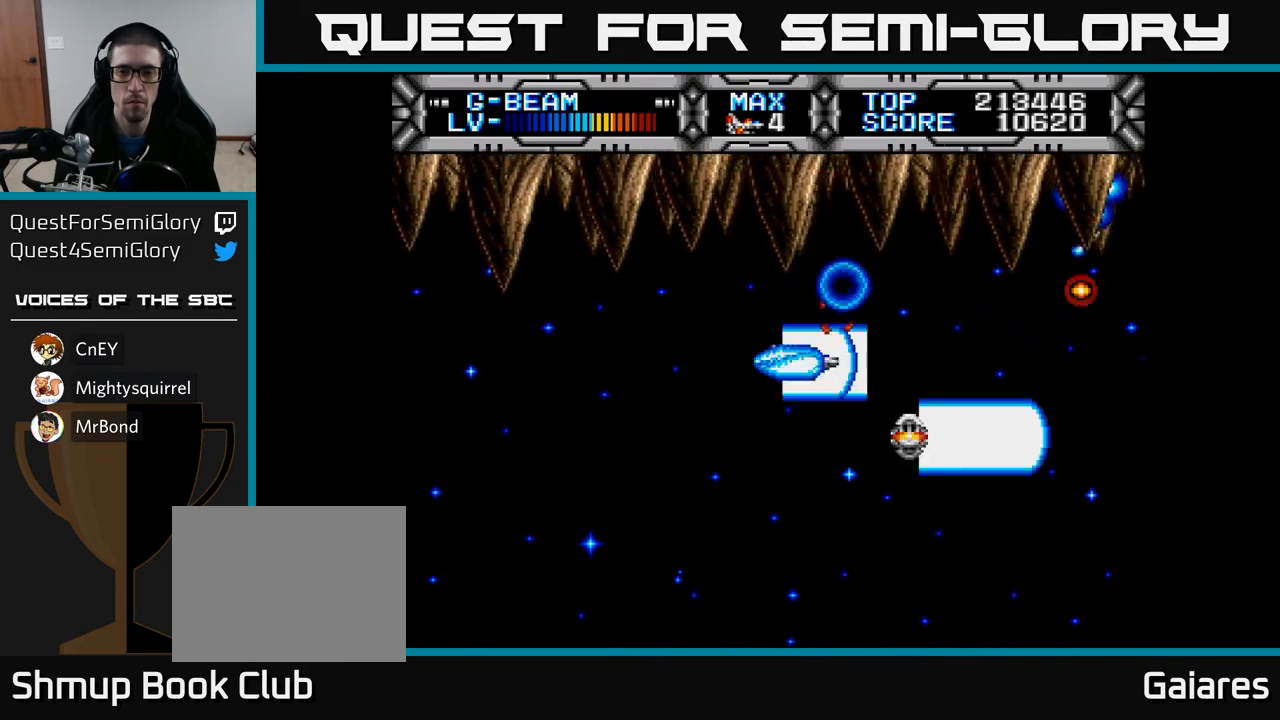
{"buttons": ["X", "DPAD_LEFT"], "left_stick": "center", "right_stick": "center", "events": [[383, "DPAD_LEFT", "down"]]}
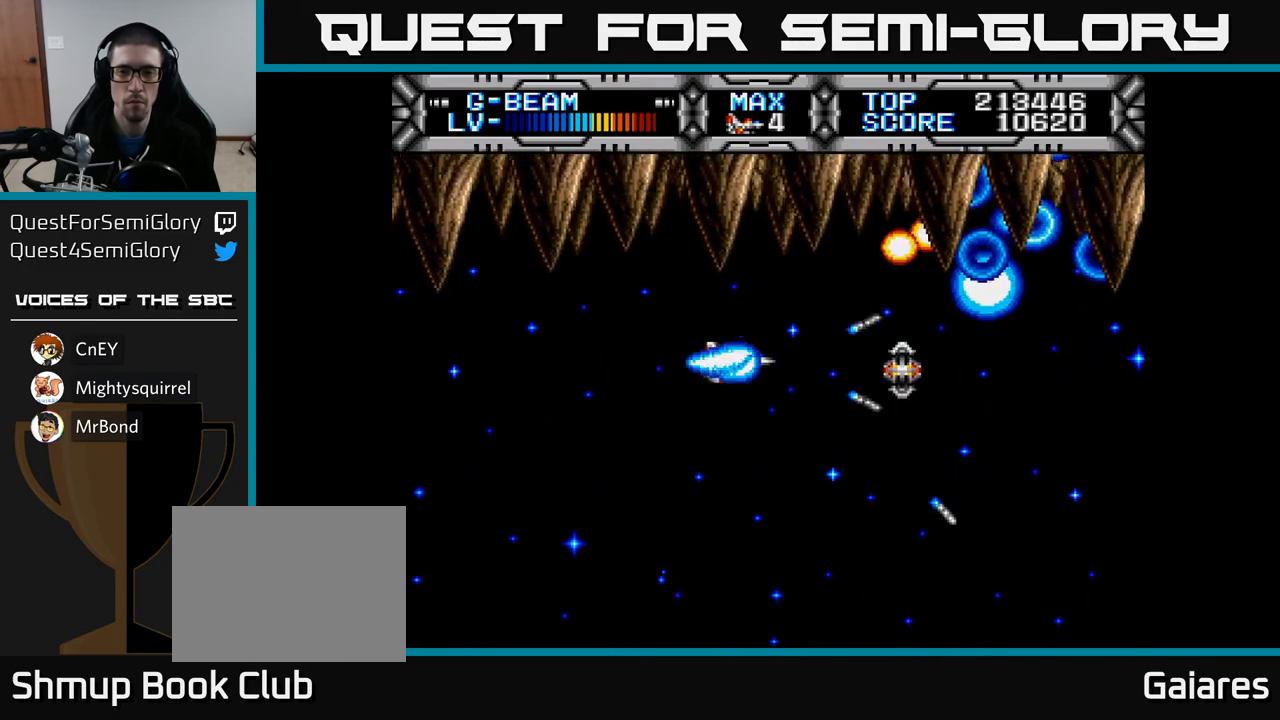
{"buttons": ["X"], "left_stick": "center", "right_stick": "center", "events": [[33, "DPAD_LEFT", "up"], [367, "DPAD_DOWN", "down"], [483, "DPAD_DOWN", "up"]]}
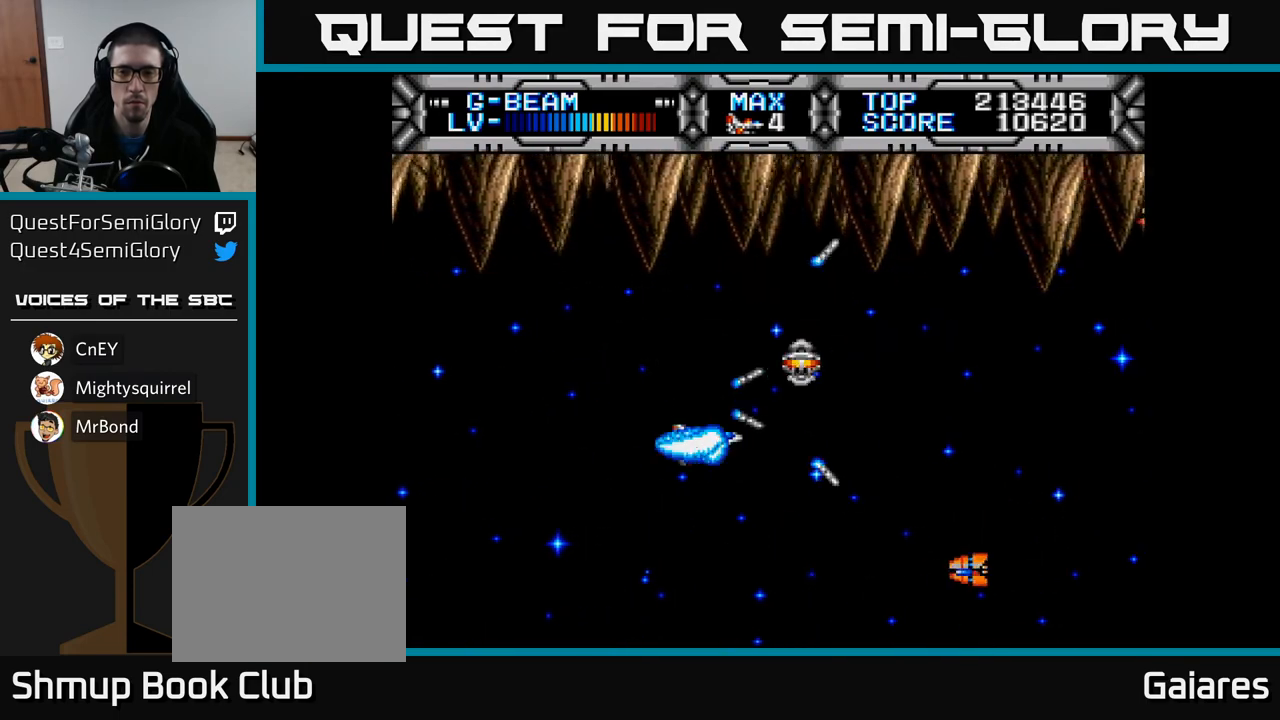
{"buttons": ["X", "DPAD_UP", "DPAD_LEFT"], "left_stick": "center", "right_stick": "center", "events": [[117, "DPAD_DOWN", "down"], [233, "DPAD_LEFT", "down"], [283, "DPAD_DOWN", "up"], [467, "DPAD_UP", "down"]]}
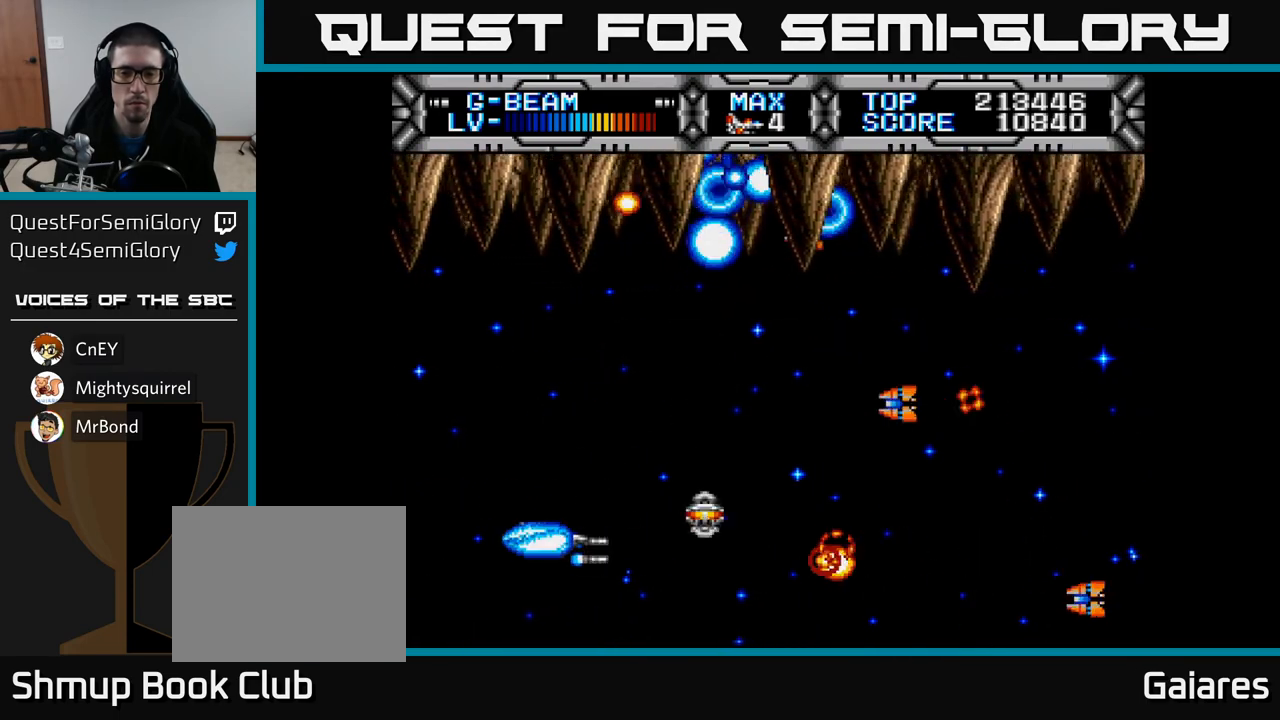
{"buttons": ["X", "DPAD_DOWN"], "left_stick": "center", "right_stick": "center", "events": [[17, "DPAD_LEFT", "up"], [200, "DPAD_LEFT", "down"], [350, "DPAD_UP", "up"], [417, "DPAD_DOWN", "down"], [483, "DPAD_LEFT", "up"]]}